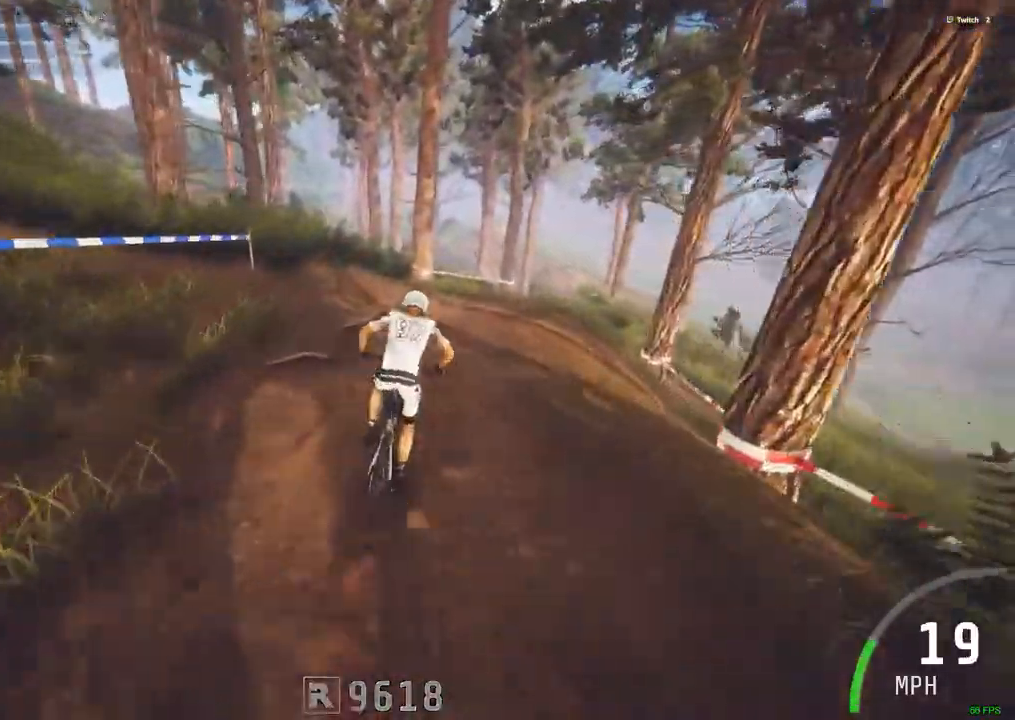
Gameplay with keyboard and mouse; each line is a JSON object with the keys and mouse buttons held at the frame after it. "events" lists presses ("down") and releases ("up") of ".", "/", "0", "1", "2", "3", "4", "5", "6", "7", "8", "9", "a", "alt_l", "alt_r", "b", "backslash", "backspace", "c", "caps_lock", "comma", "ctrl_l", "ctrl_r", "d", "down", "e", "equals", "escape", "f", "f1", "f10", "f11", "f12", "f2", "f3", "f4", "f5", "f6", "f7", "f8", "f9", "g", "h", "i", "j", "k", "l", "lbracket", "left", "m", "minus", "n", "num0", "num1", "num2", "num3", "num4", "num5", "num6", "num7", "num8", "num9", "o", "p", "q", "quote", "r", "rbracket", "return", "right", "s", "semicolon", "shift_l", "shift_r", "space", "super", "t", "tab", "tilde", "u", "up", "v", "w", "x", "y", "z", "mouse_left", "mouse_wheel" and "mouse_right" between this image and that frame as [ms after this image, input, new state], when the widget could be followed in between. "mouse_left", "mouse_wheel", "mouse_right" = the "left", "wheel", "right" buttons of the "mouse" list. No other keys are recorded. "wheel" means that the mouse wheel is clicked or scrolled. Mouse movement is not recorded.
{"keys": ["ctrl_r"], "mouse": [], "events": [[84, "m", "down"], [417, "m", "up"]]}
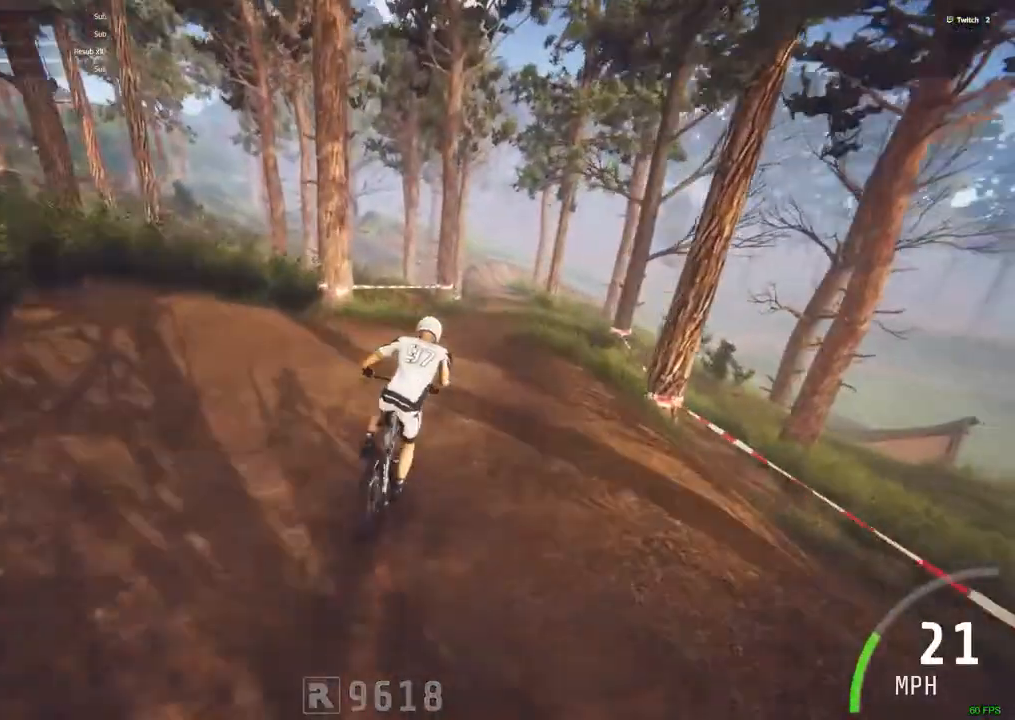
{"keys": ["ctrl_r"], "mouse": [], "events": [[384, "m", "down"], [434, "m", "up"]]}
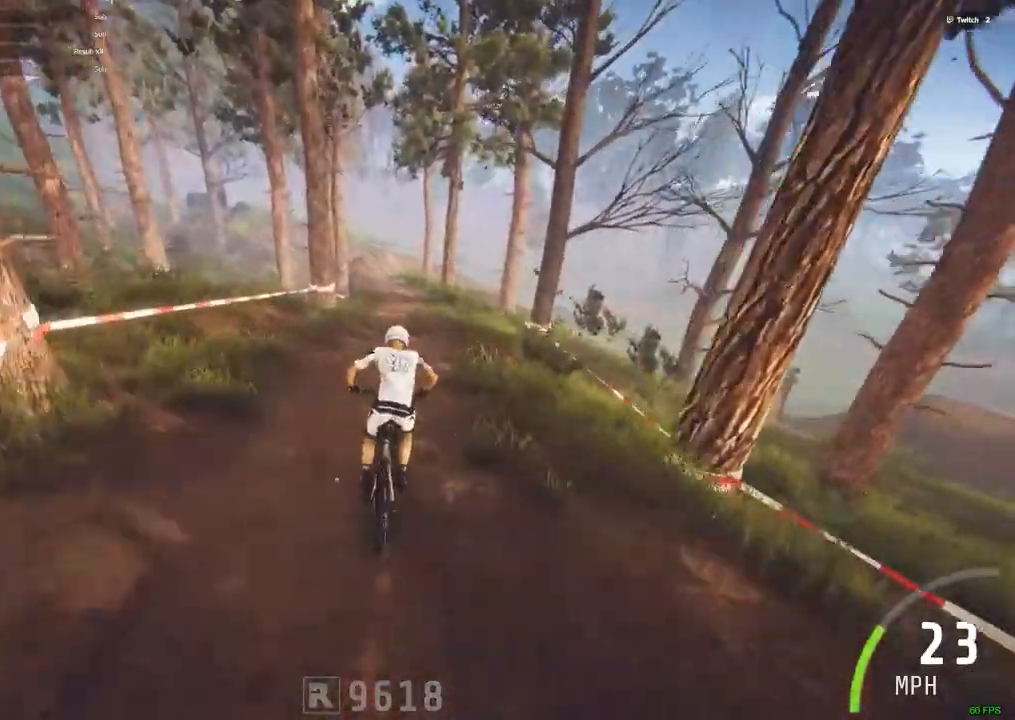
{"keys": ["c", "ctrl_r"], "mouse": [], "events": [[400, "c", "down"]]}
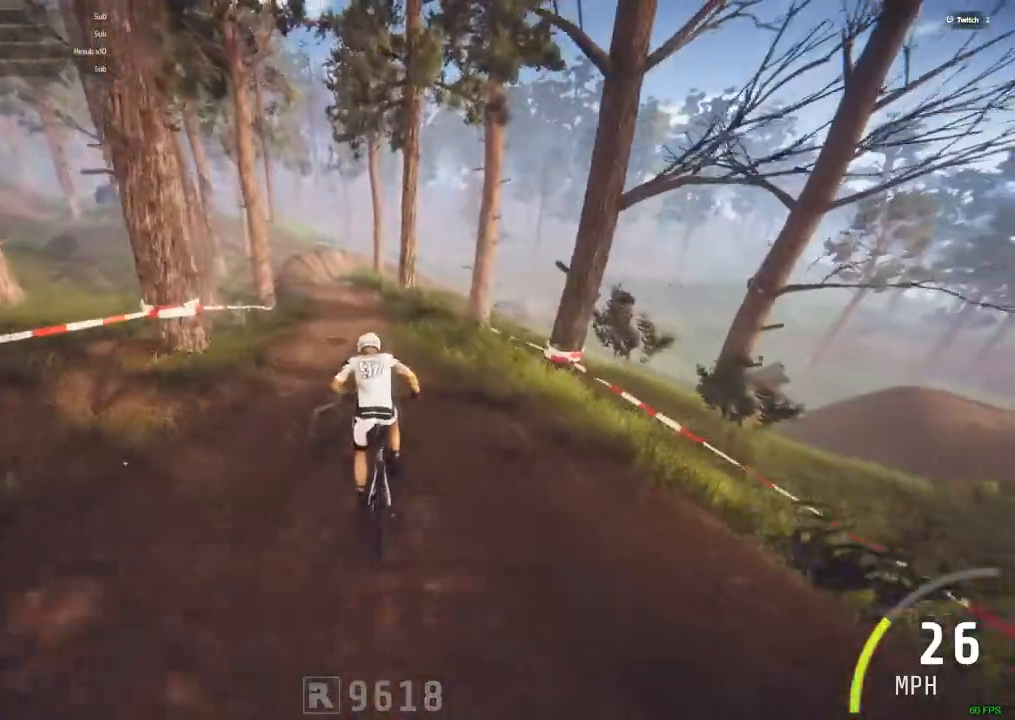
{"keys": ["ctrl_r"], "mouse": [], "events": [[34, "c", "up"]]}
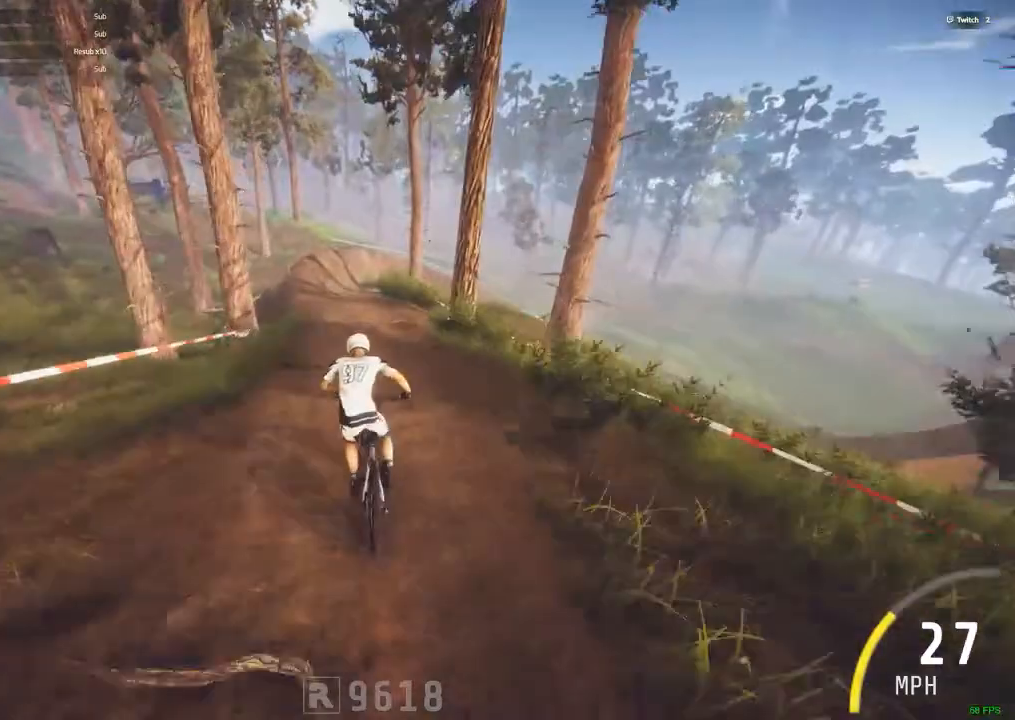
{"keys": ["ctrl_r"], "mouse": [], "events": [[150, "c", "down"], [300, "c", "up"]]}
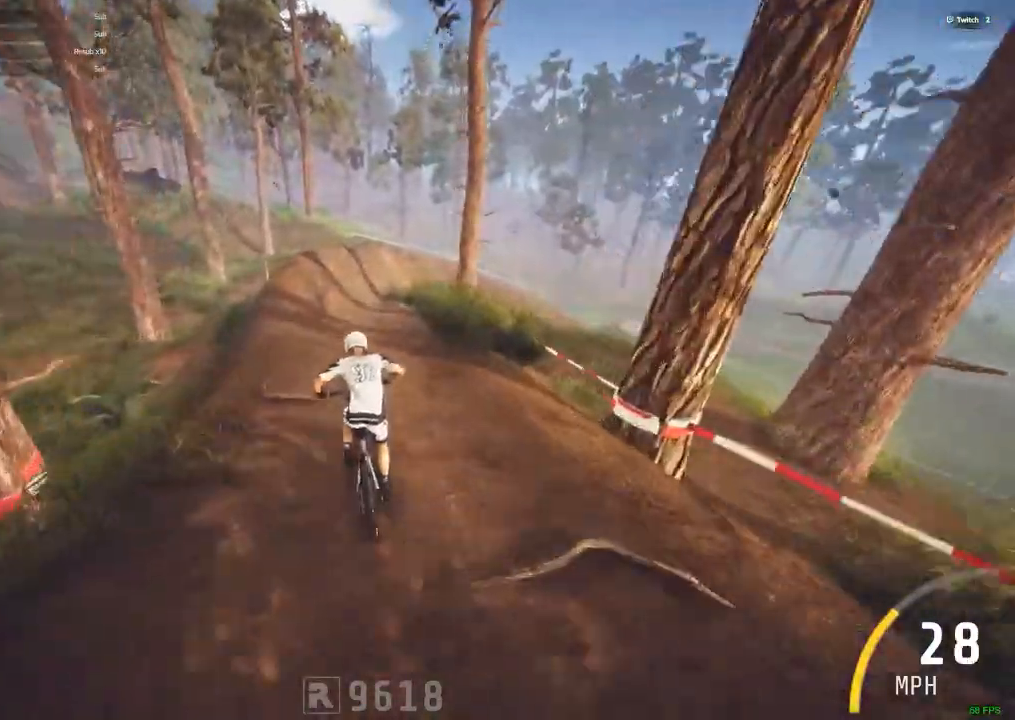
{"keys": ["ctrl_r", "m"], "mouse": [], "events": [[400, "m", "down"]]}
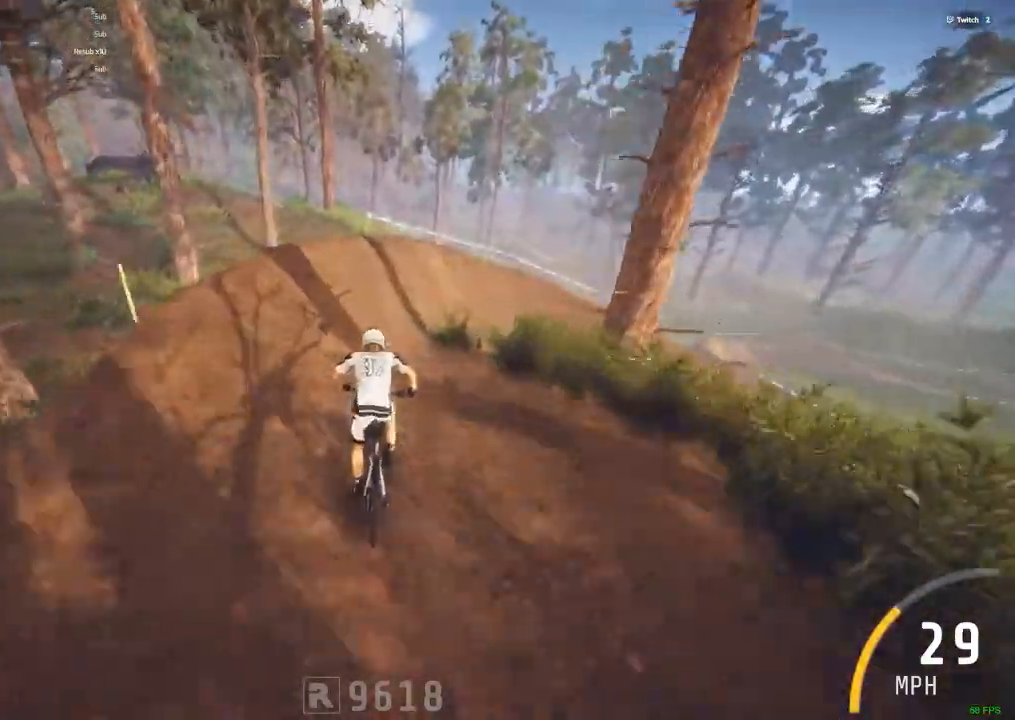
{"keys": ["m"], "mouse": []}
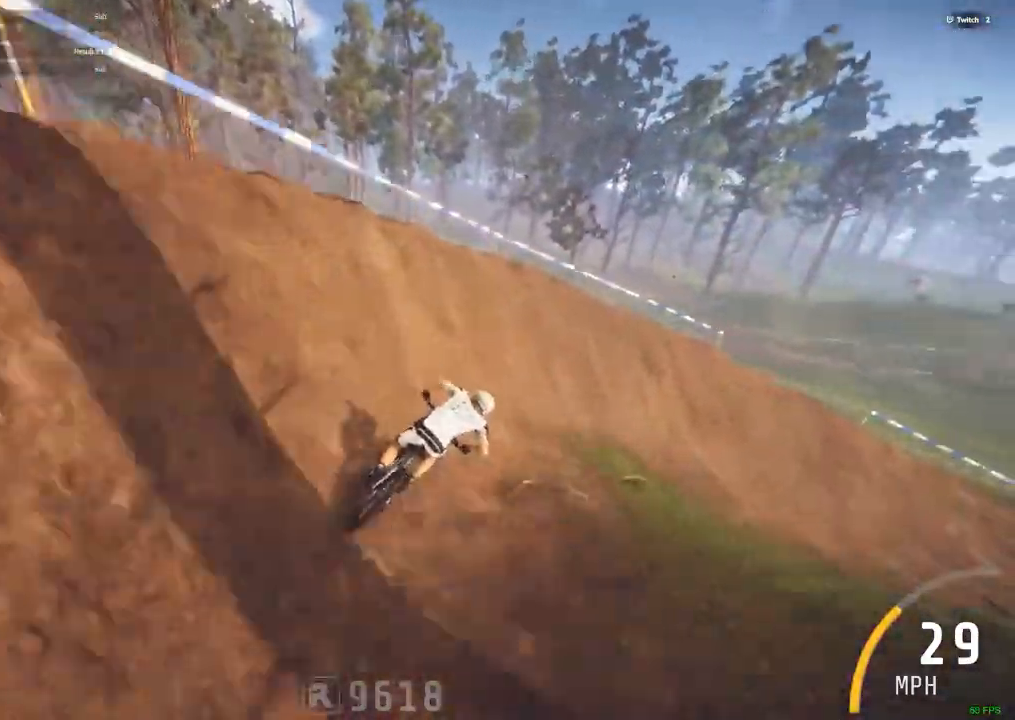
{"keys": ["m"], "mouse": [], "events": []}
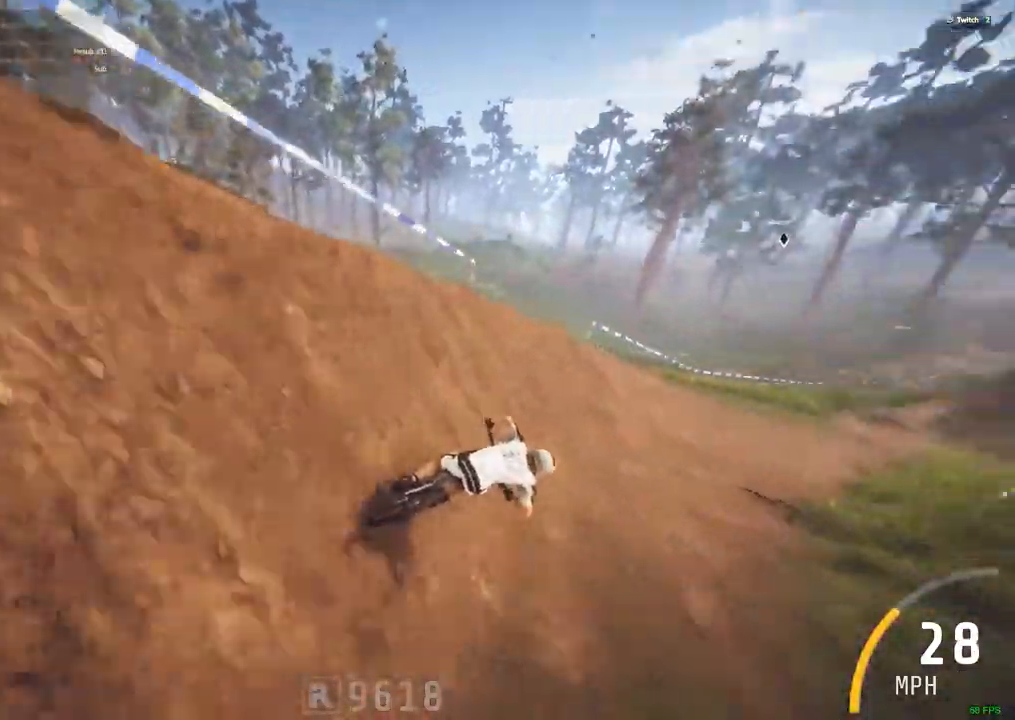
{"keys": ["c", "ctrl_r"], "mouse": [], "events": [[167, "ctrl_r", "down"], [167, "m", "up"], [450, "c", "down"]]}
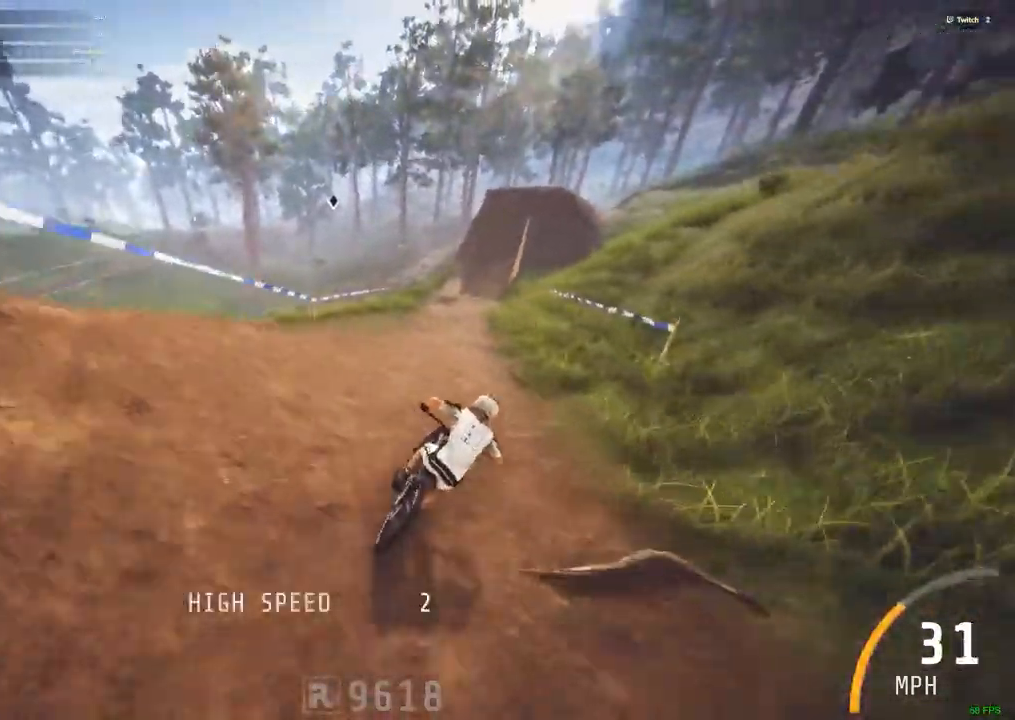
{"keys": ["ctrl_r", "m"], "mouse": [], "events": [[84, "c", "up"], [467, "m", "down"]]}
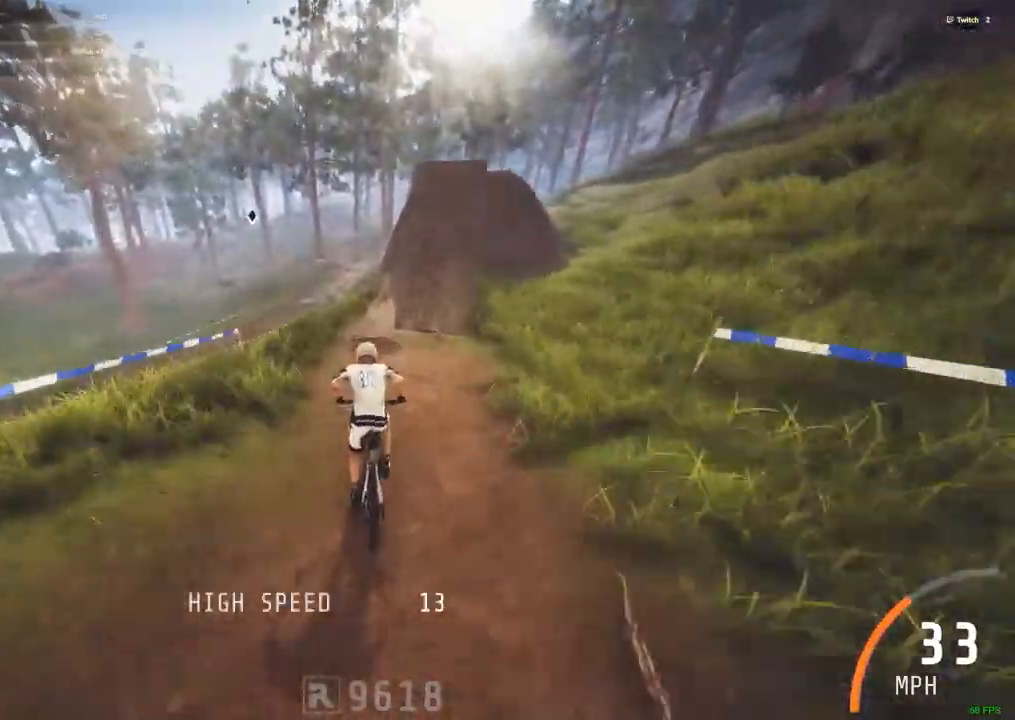
{"keys": ["ctrl_r"], "mouse": [], "events": [[200, "m", "up"]]}
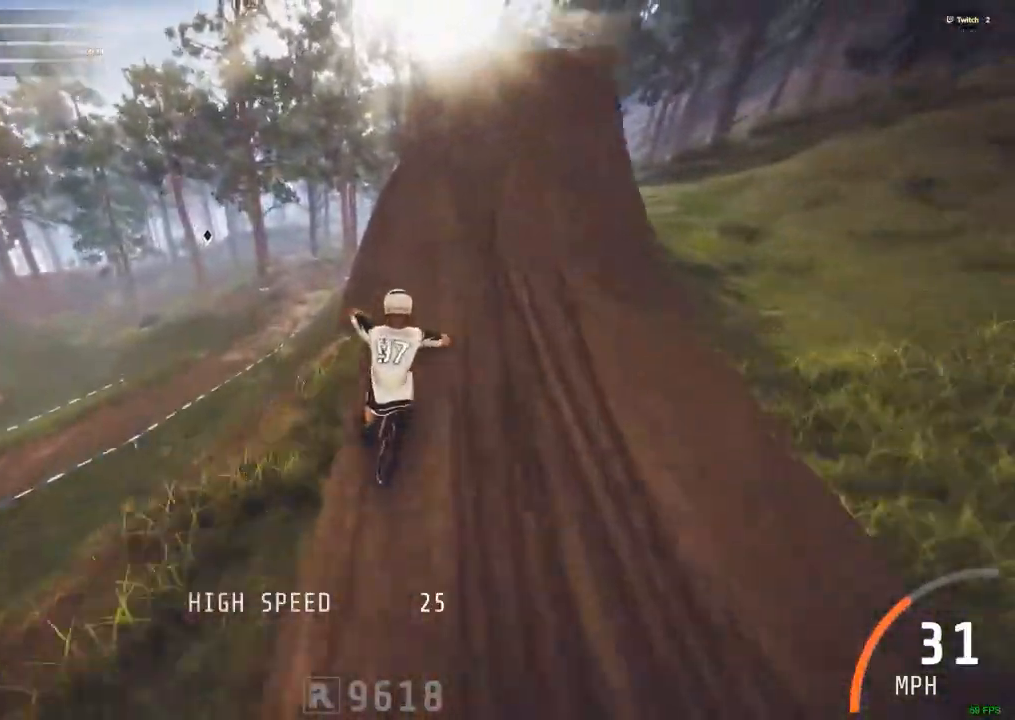
{"keys": ["comma"], "mouse": [], "events": [[34, "space", "down"], [67, "ctrl_r", "up"], [267, "space", "up"], [300, "comma", "down"]]}
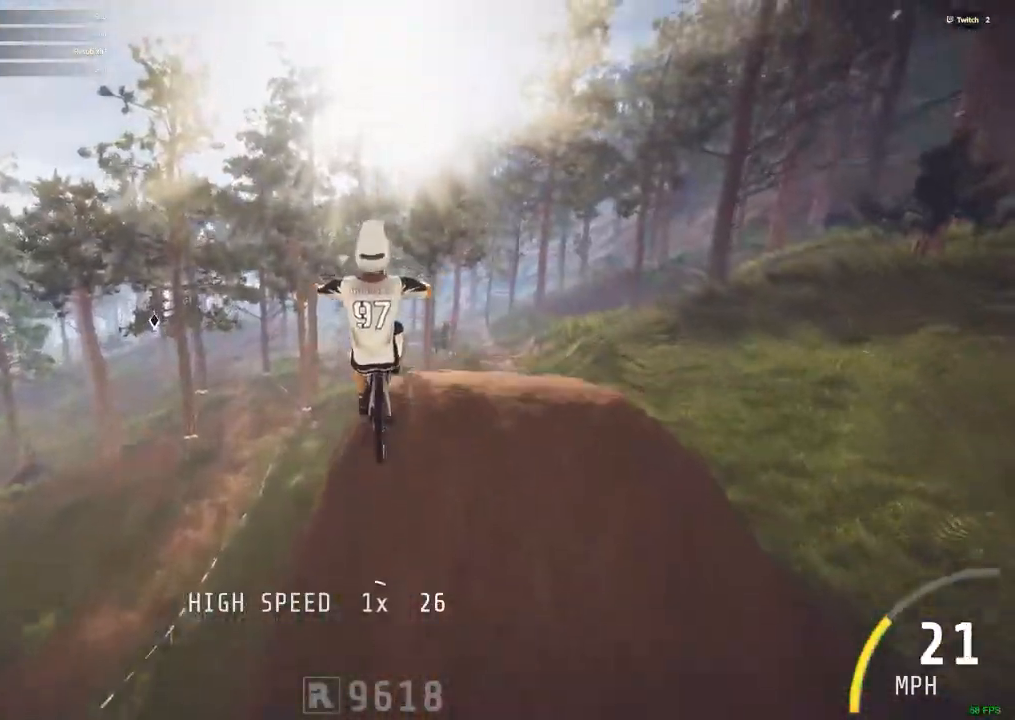
{"keys": ["comma"], "mouse": [], "events": []}
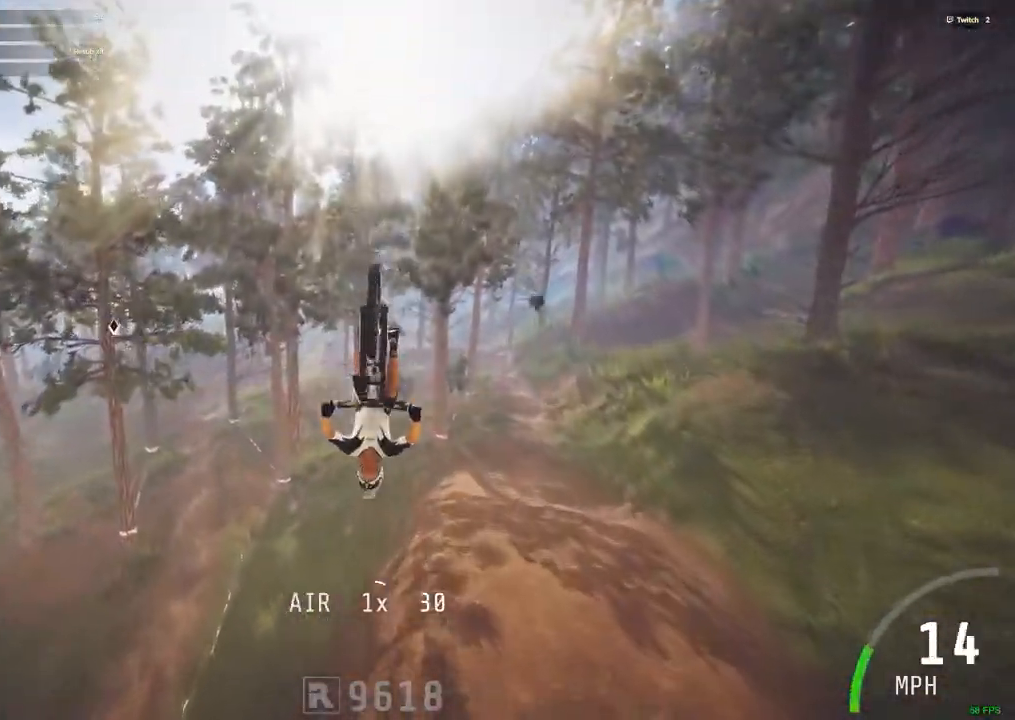
{"keys": [], "mouse": [], "events": [[250, "comma", "up"]]}
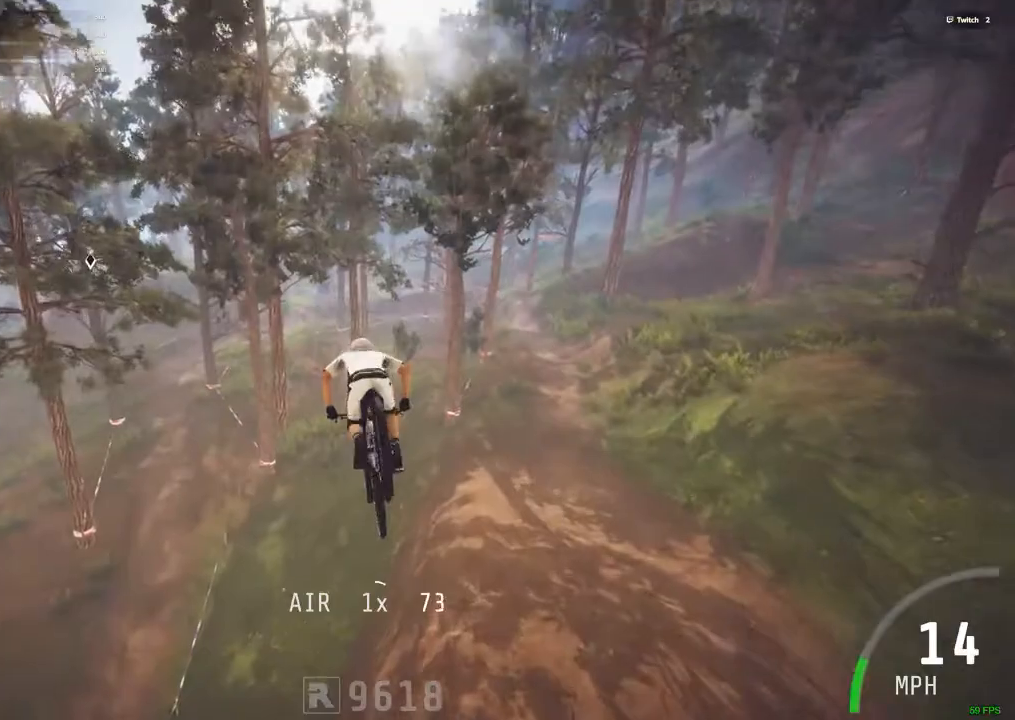
{"keys": [], "mouse": [], "events": []}
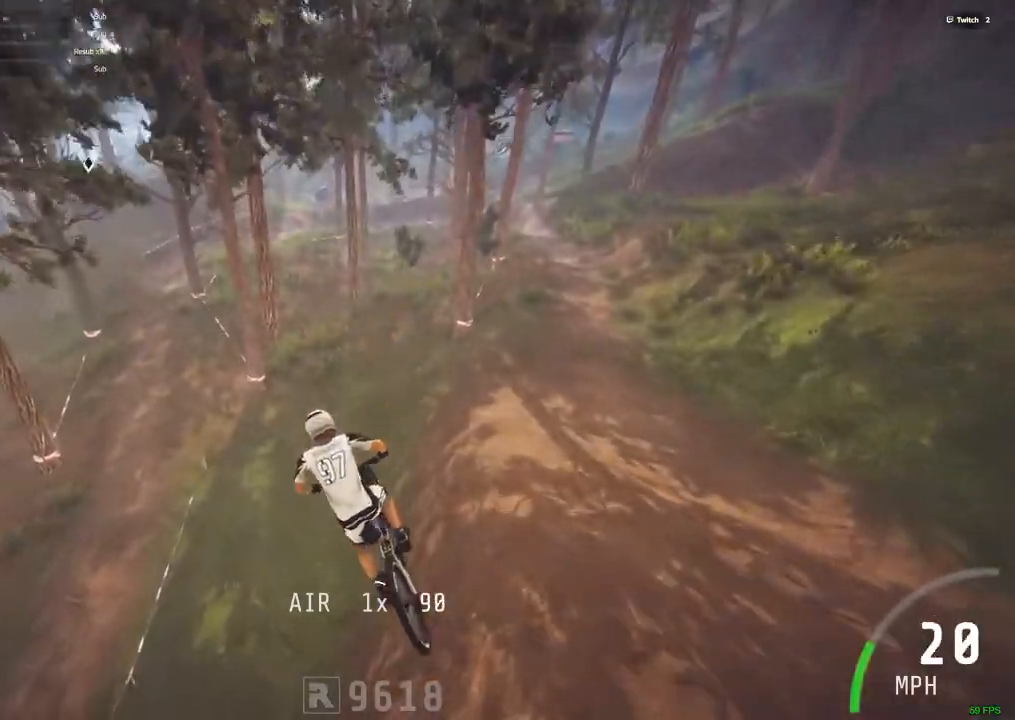
{"keys": [], "mouse": [], "events": []}
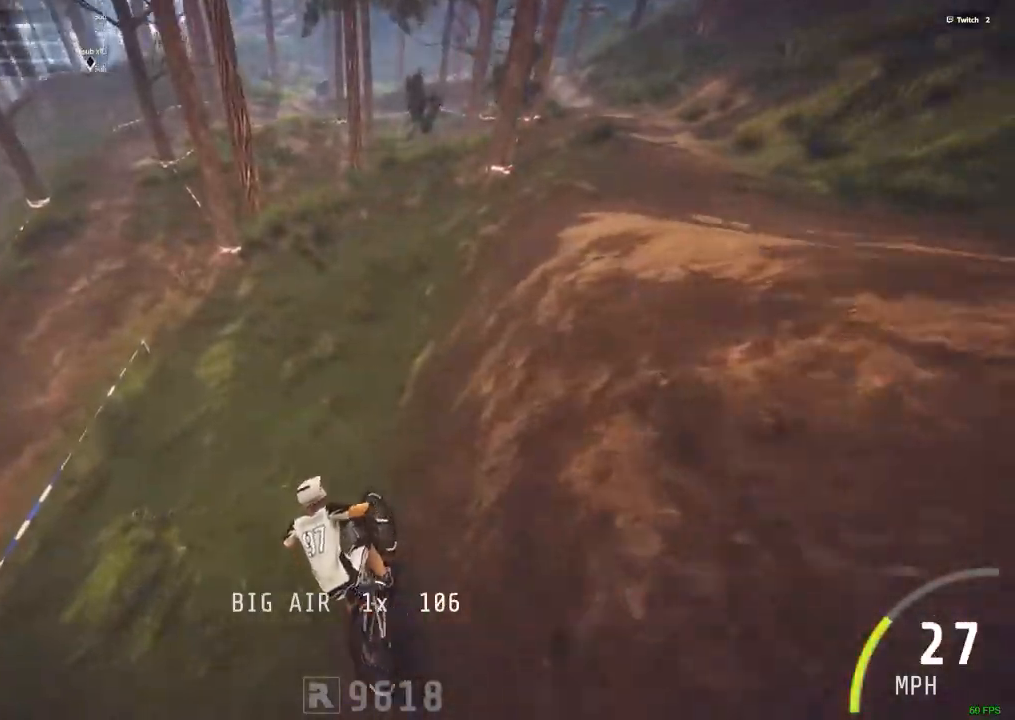
{"keys": ["m"], "mouse": [], "events": [[200, "m", "down"]]}
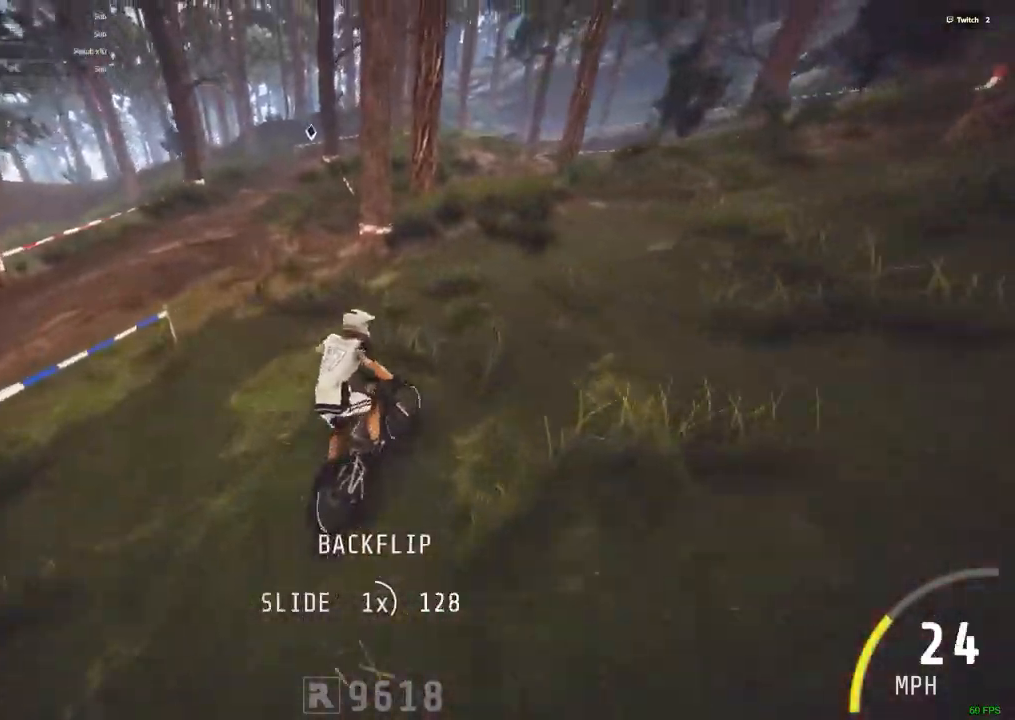
{"keys": [], "mouse": [], "events": [[450, "m", "up"]]}
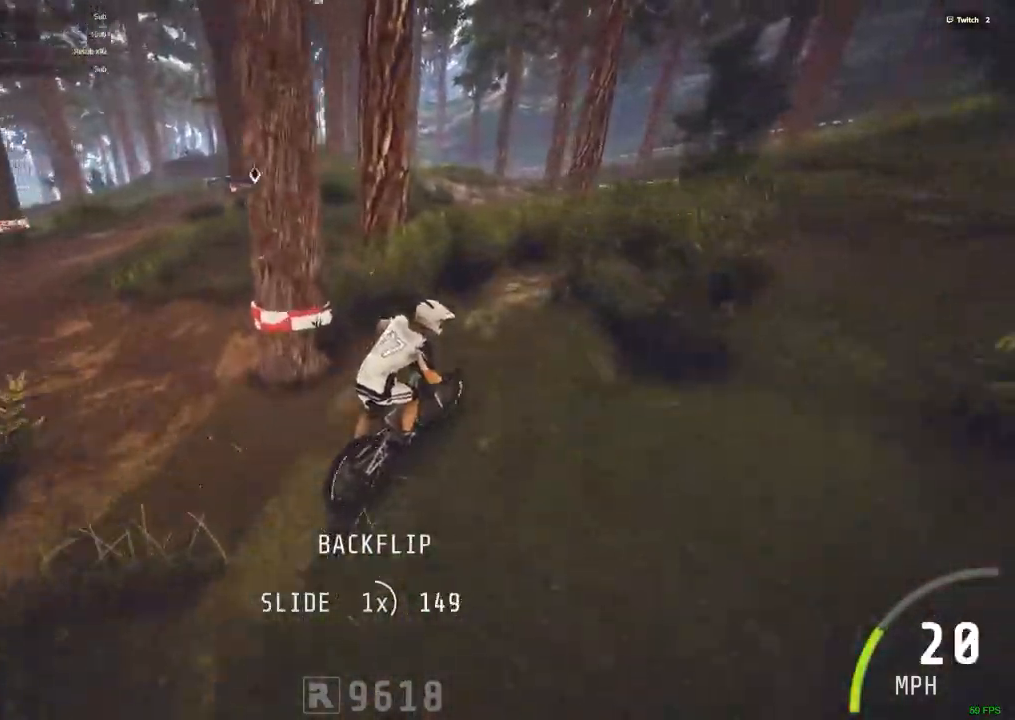
{"keys": [], "mouse": [], "events": []}
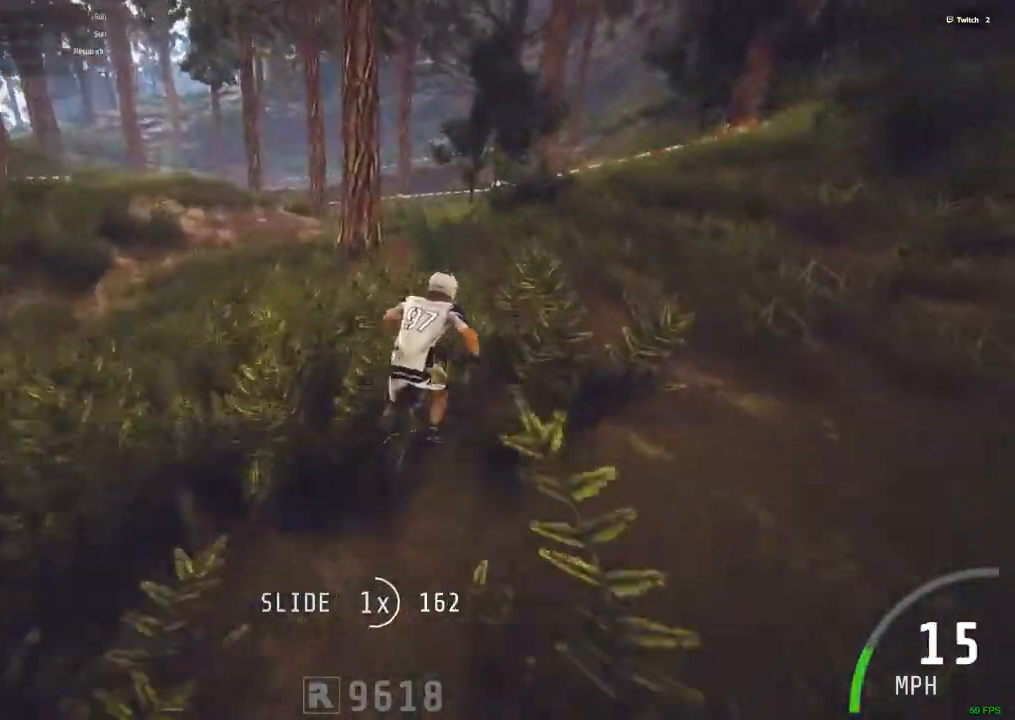
{"keys": ["c", "ctrl_r"], "mouse": [], "events": [[200, "ctrl_r", "down"], [250, "c", "down"]]}
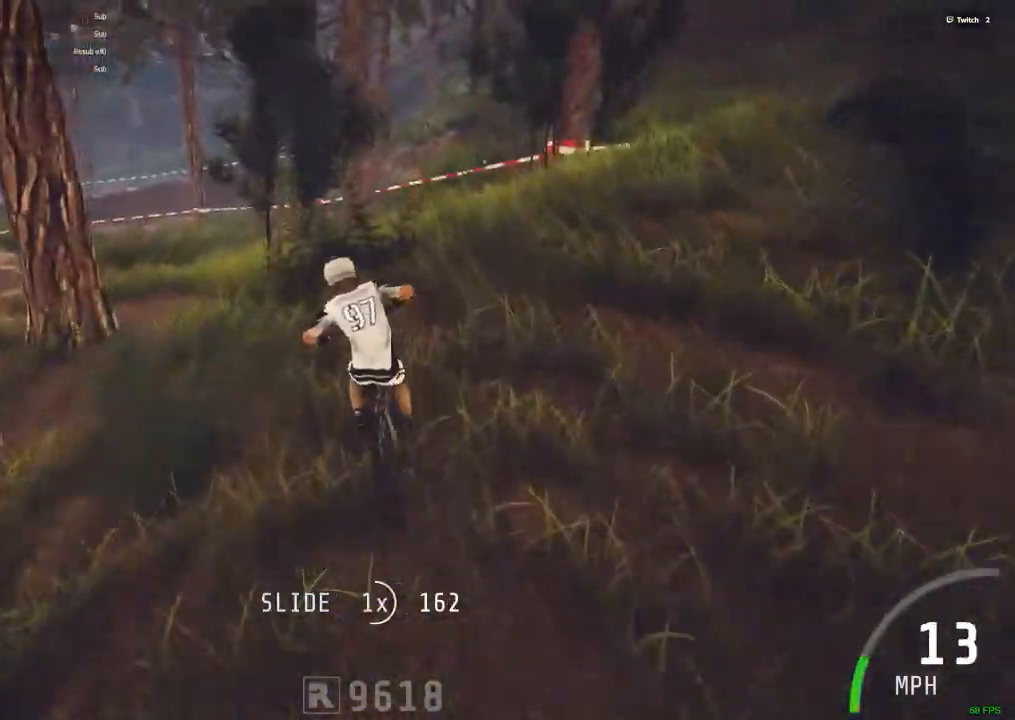
{"keys": ["ctrl_r"], "mouse": [], "events": [[67, "ctrl_r", "up"], [267, "c", "up"], [350, "ctrl_r", "down"]]}
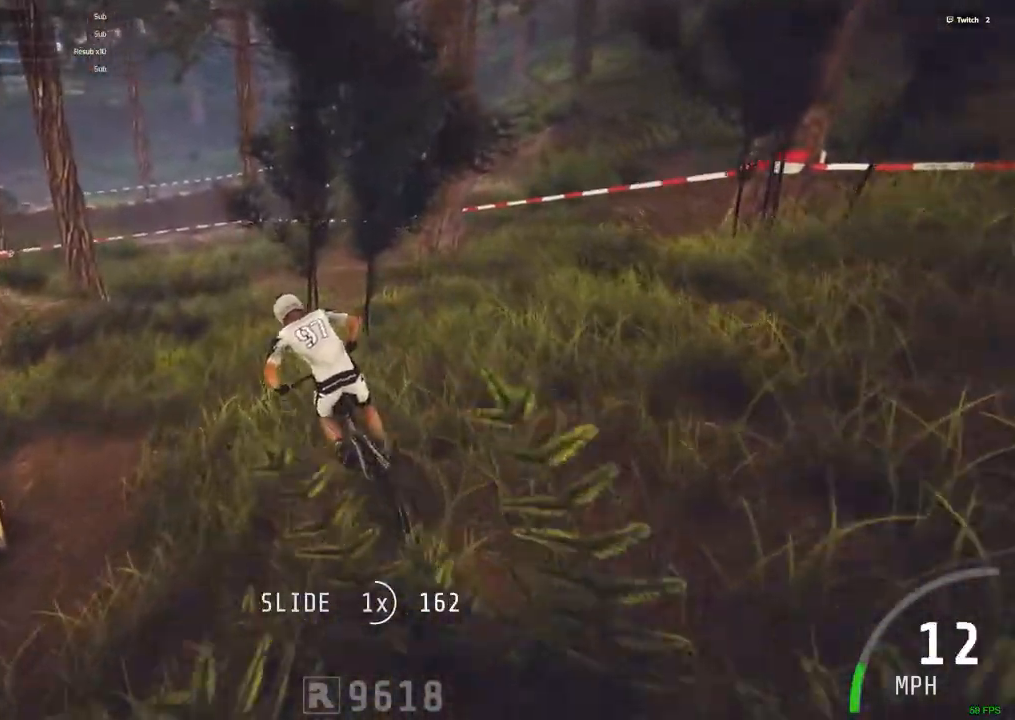
{"keys": ["ctrl_r"], "mouse": [], "events": []}
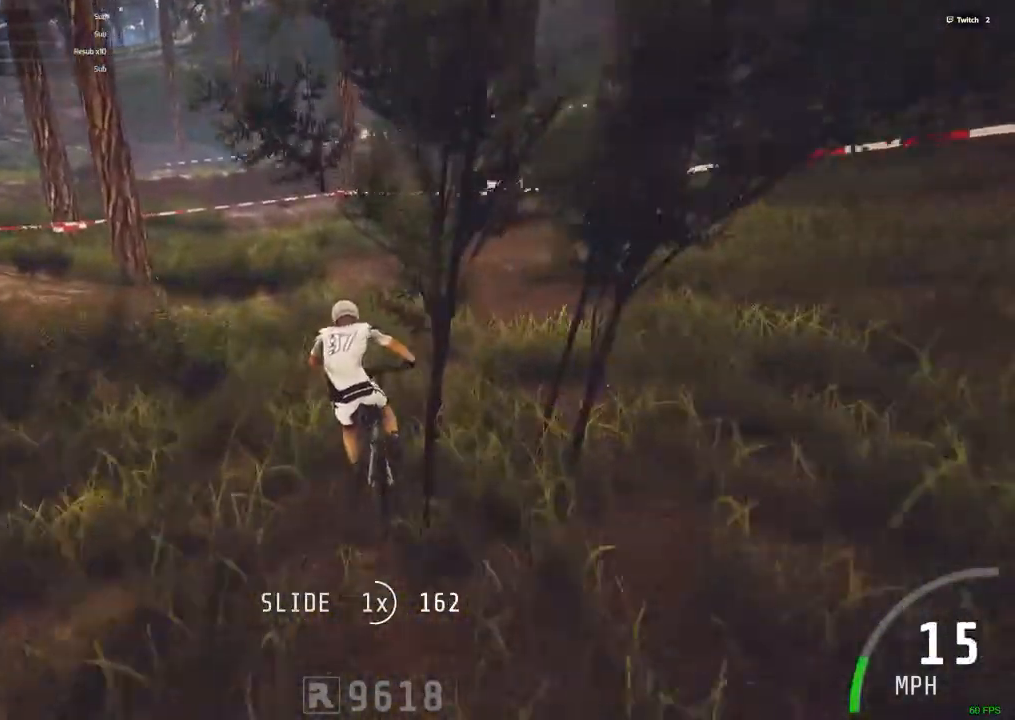
{"keys": [], "mouse": [], "events": [[284, "c", "down"], [284, "v", "down"], [434, "c", "up"], [434, "ctrl_r", "up"], [434, "v", "up"]]}
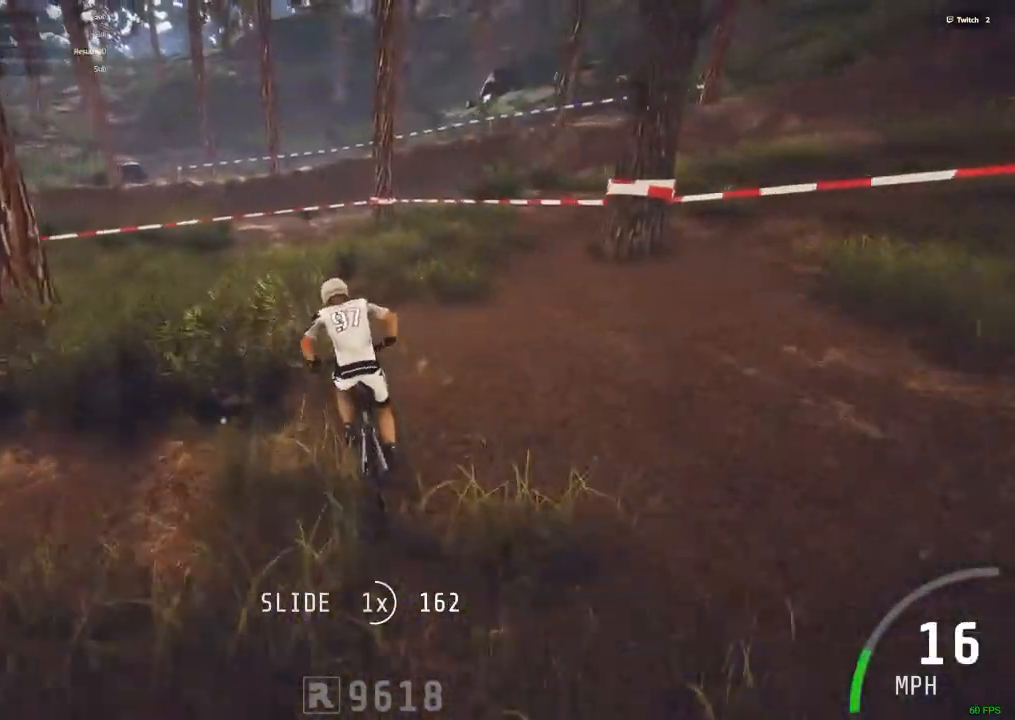
{"keys": ["c", "v"], "mouse": [], "events": [[350, "c", "down"], [350, "v", "down"]]}
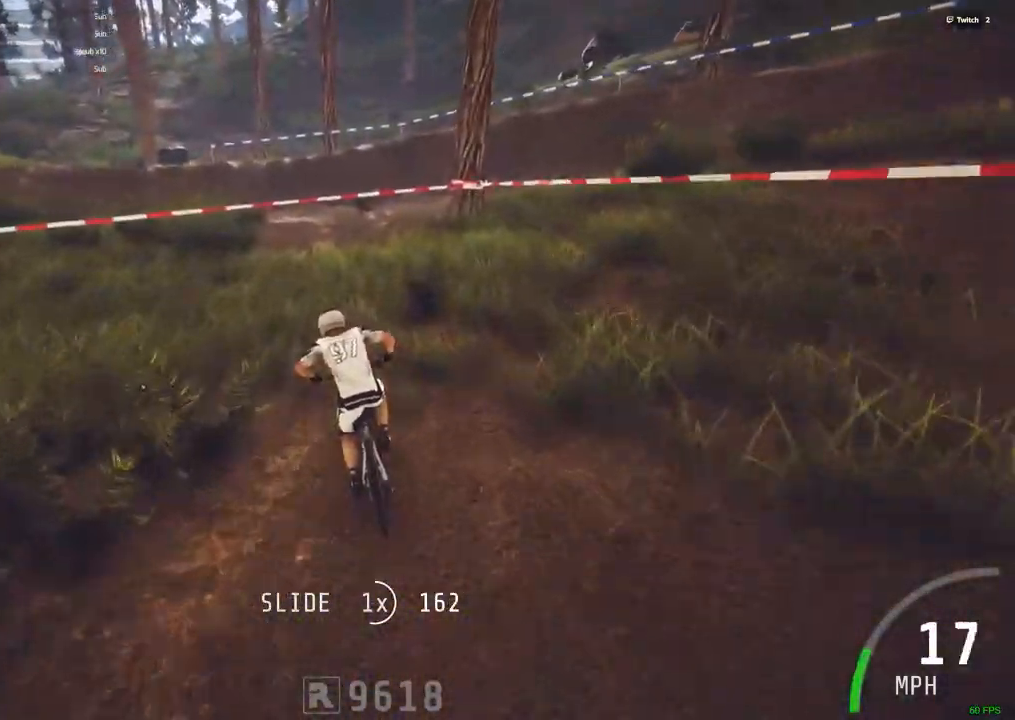
{"keys": ["c", "ctrl_r"], "mouse": [], "events": [[84, "v", "up"], [284, "ctrl_r", "down"]]}
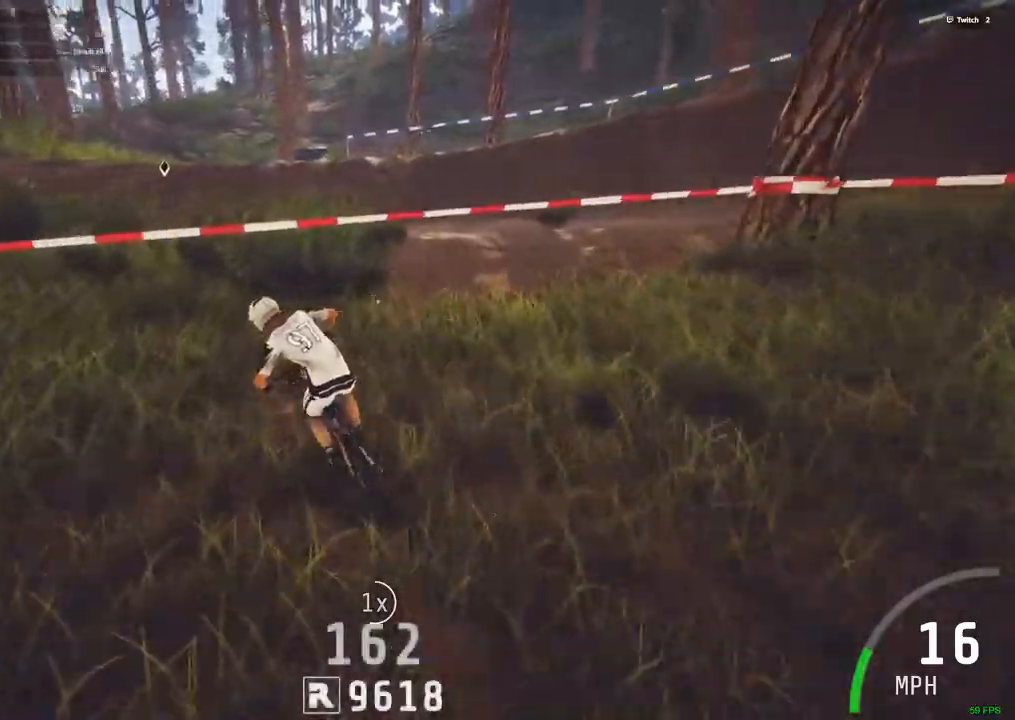
{"keys": ["ctrl_r"], "mouse": [], "events": [[334, "c", "up"]]}
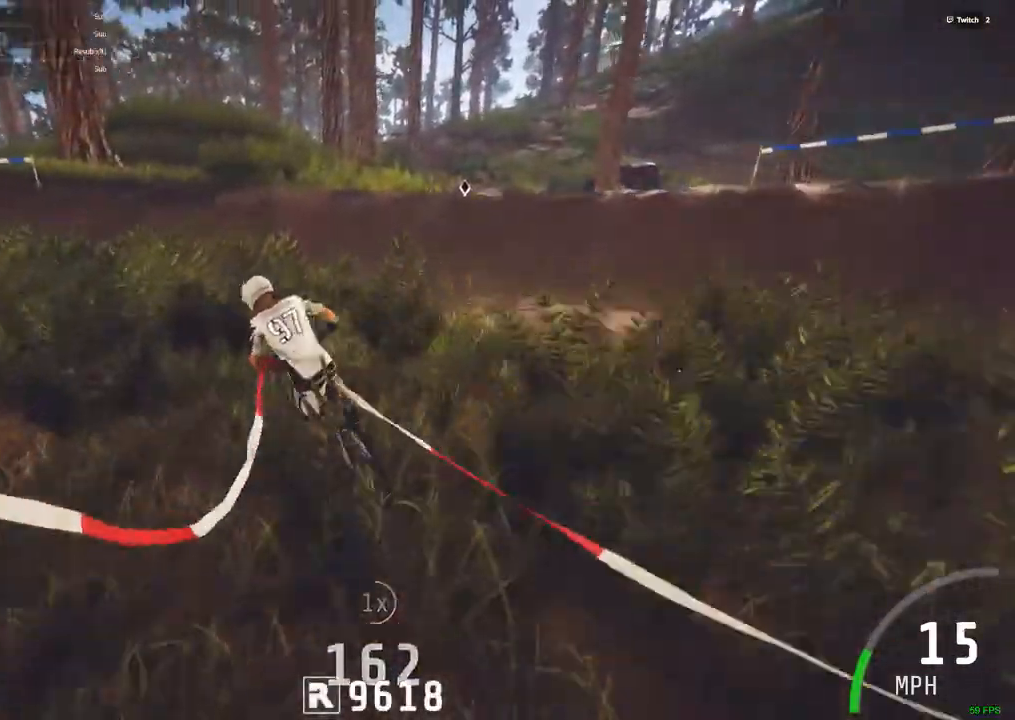
{"keys": ["c", "ctrl_r", "v"], "mouse": [], "events": [[117, "c", "down"], [117, "v", "down"], [217, "ctrl_r", "up"], [450, "ctrl_r", "down"]]}